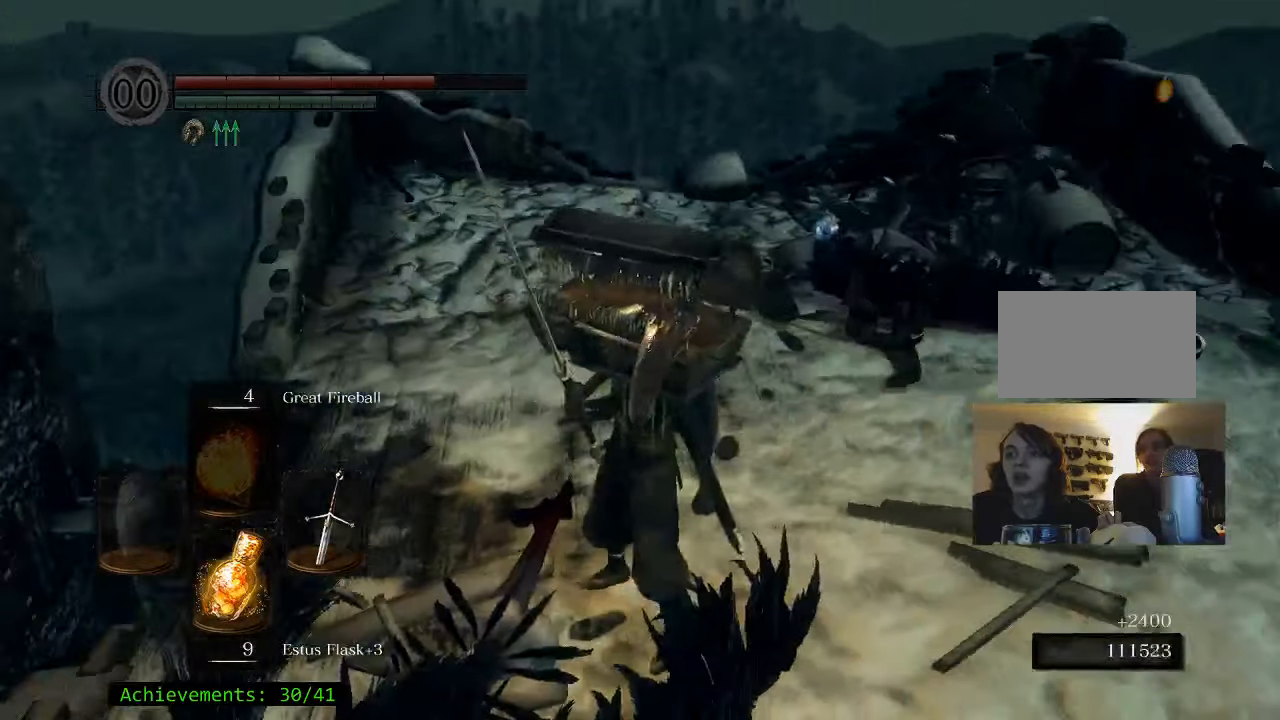
Gameplay with keyboard and mouse; each line is a JSON object with the keys held at the frame after it. "events" lists presses ("down") and releases ("up") of "1", "2", "3", "4", "5", "a", "alt", "c", "caps_lock", "ctrl", "d", "e", "f", "g", "q", "r", "s", "shift", "space", "t", "tab", "v", "w", "x" and "z" between this image and that frame as [ms after this image, input, new state], when the widget could be followed in between. No other keys are recorded. Mouse buttons are not recorded. Not read: mouse_move.
{"keys": ["space", "w"], "events": [[50, "space", "down"]]}
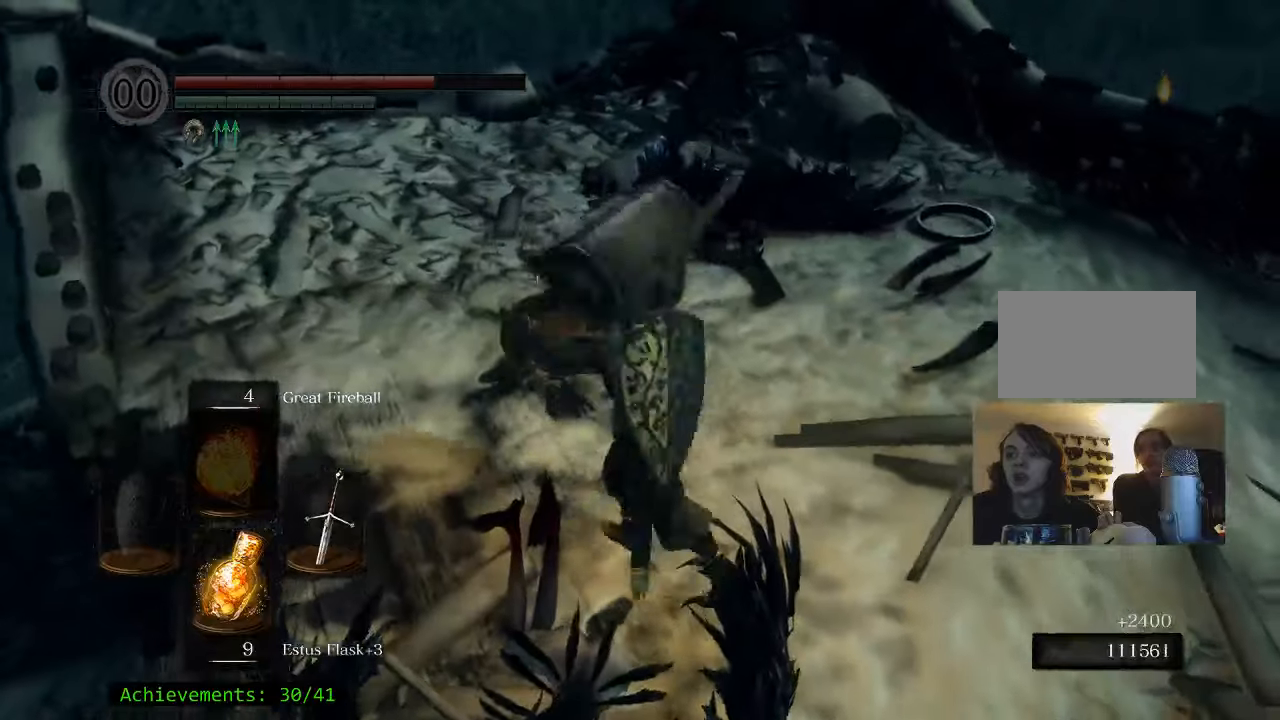
{"keys": ["space", "w"], "events": []}
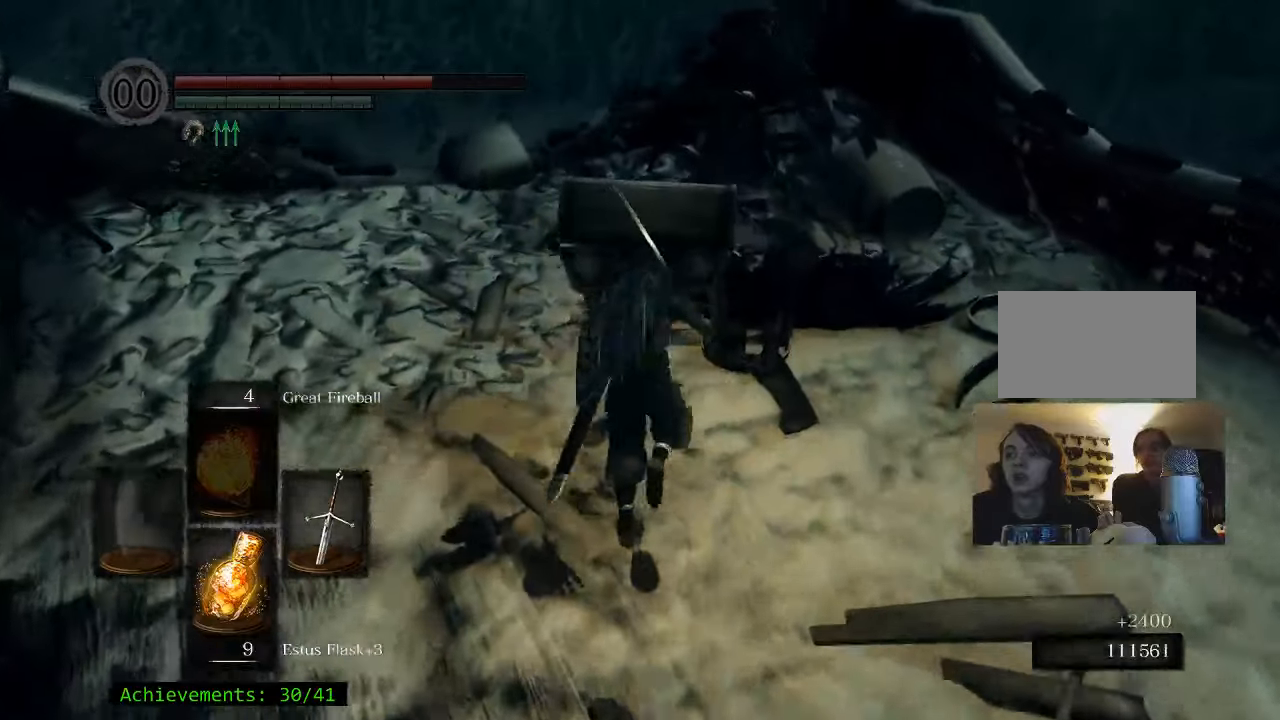
{"keys": [], "events": [[316, "space", "up"], [350, "e", "down"], [400, "w", "up"], [500, "e", "up"]]}
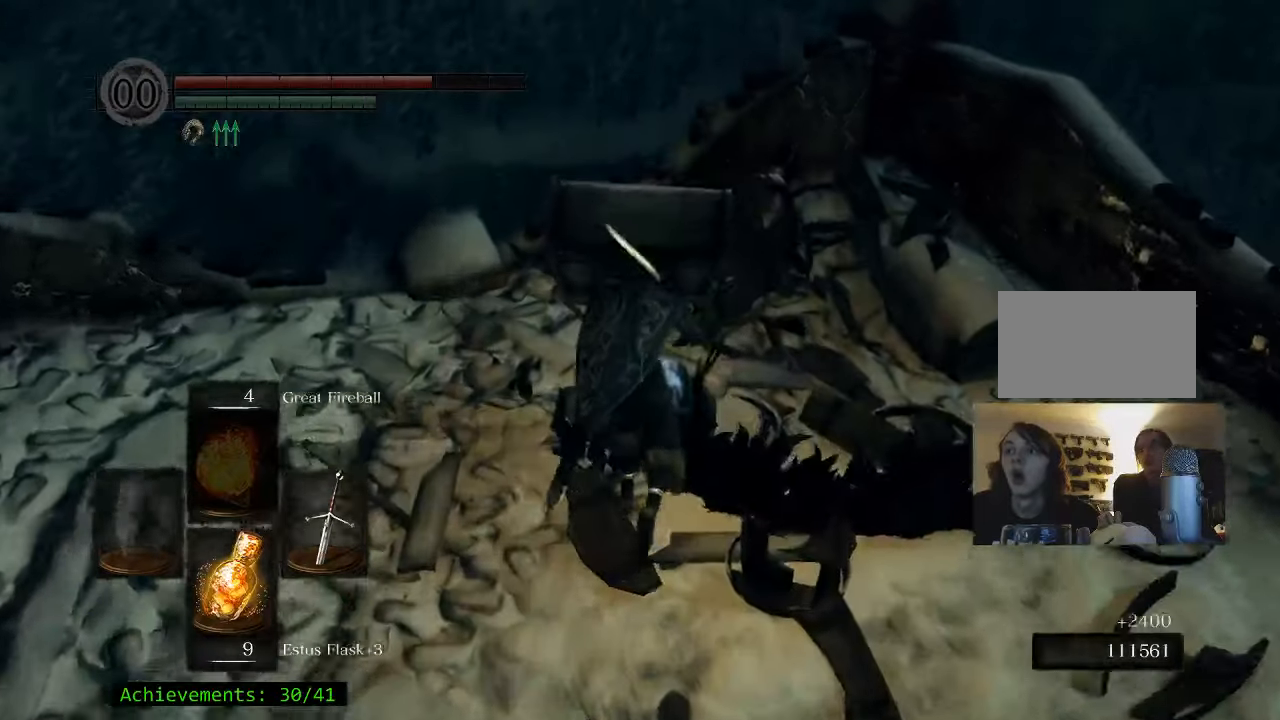
{"keys": [], "events": [[100, "e", "down"], [233, "e", "up"], [283, "e", "down"], [416, "e", "up"]]}
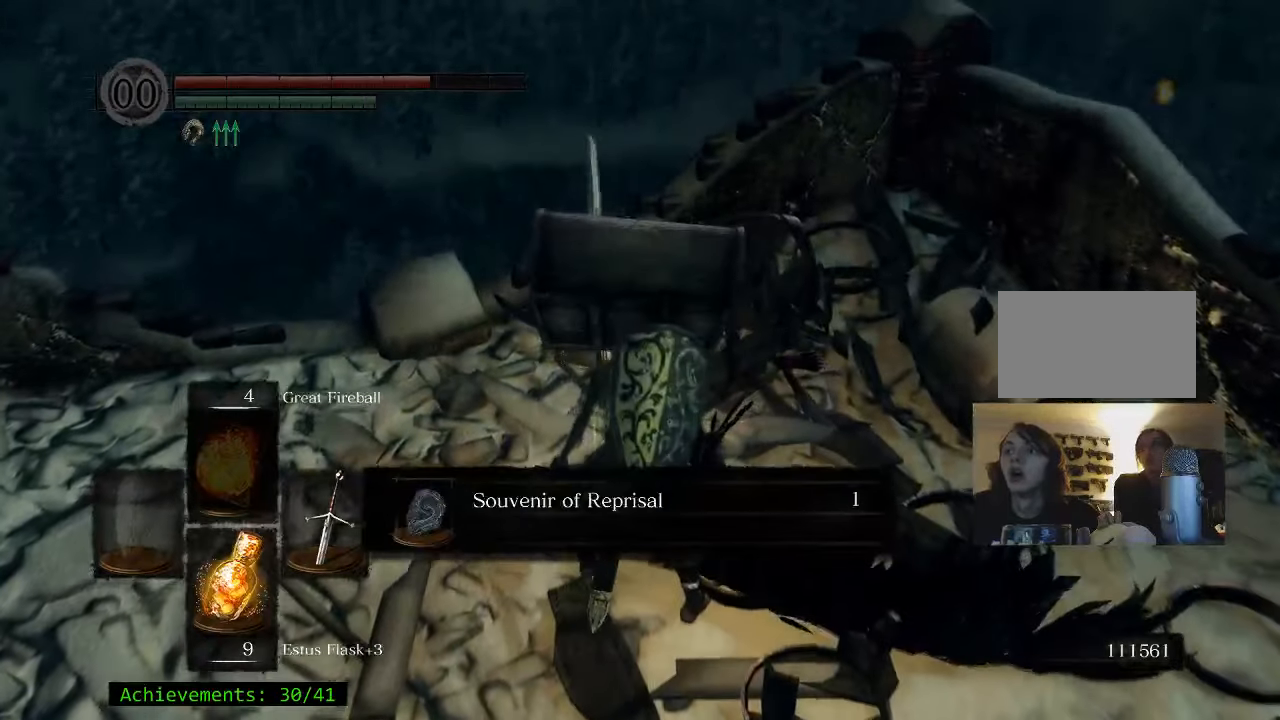
{"keys": [], "events": [[333, "e", "down"], [483, "e", "up"]]}
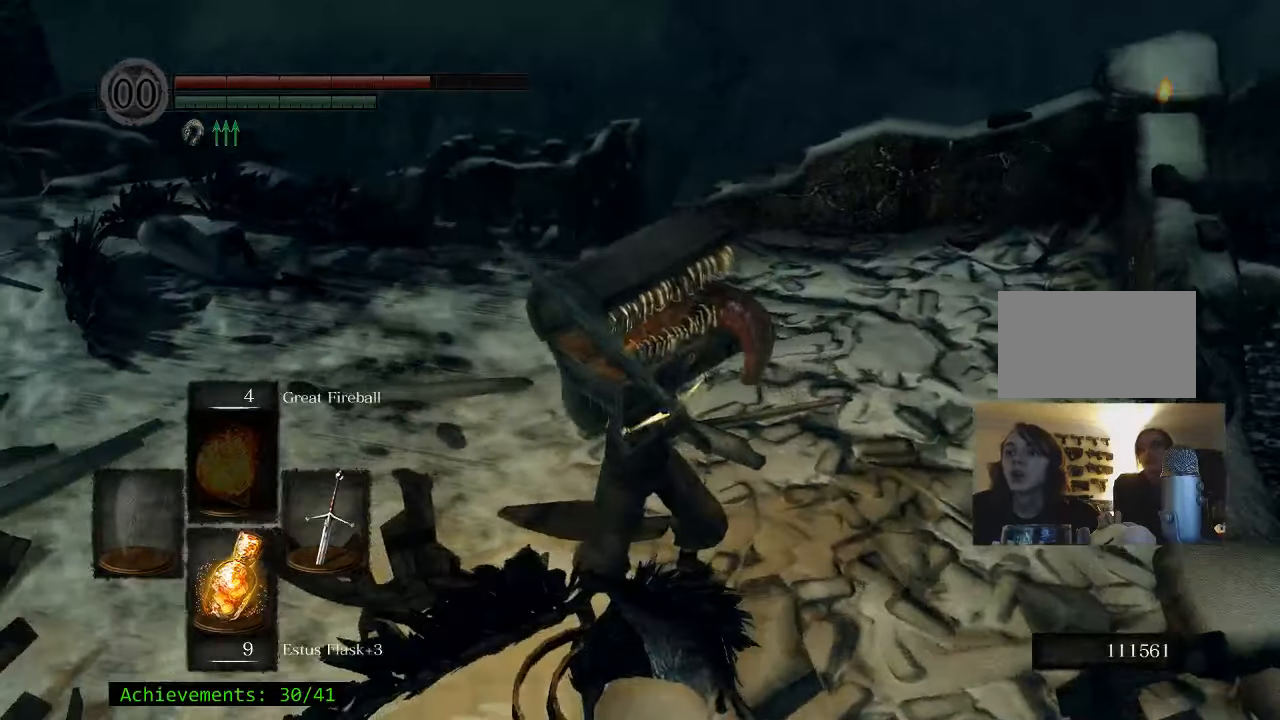
{"keys": [], "events": []}
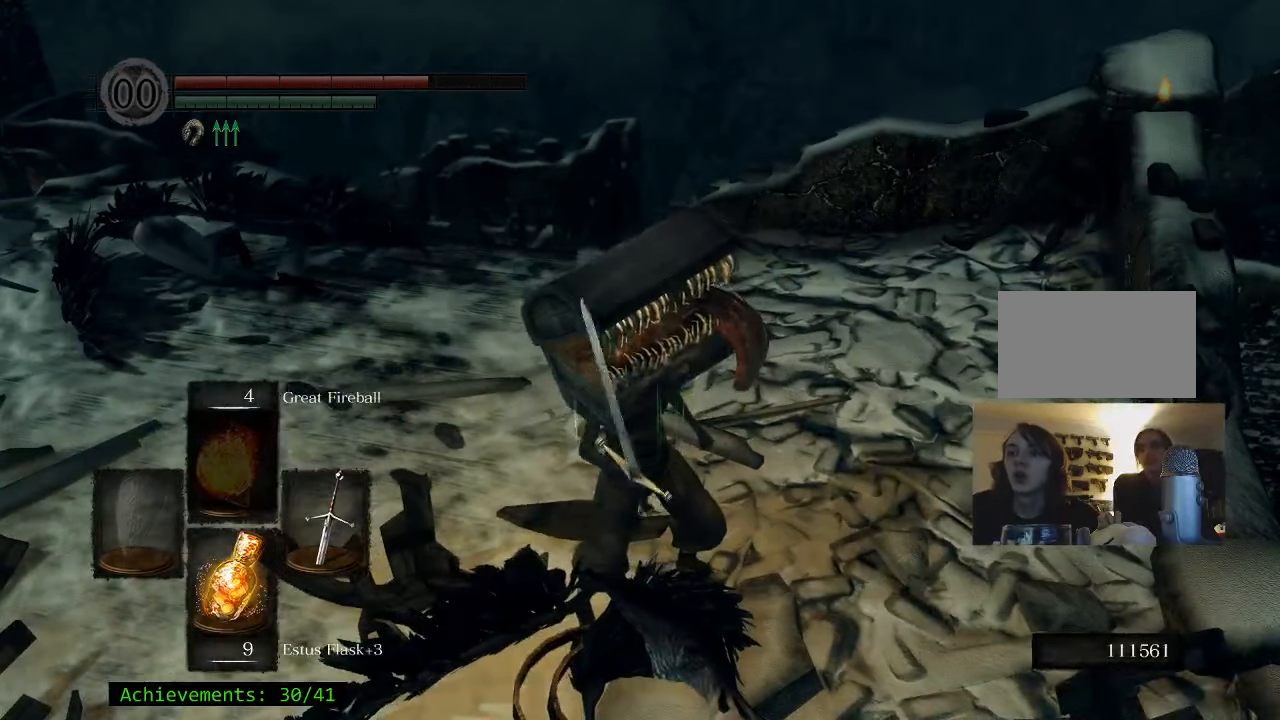
{"keys": [], "events": []}
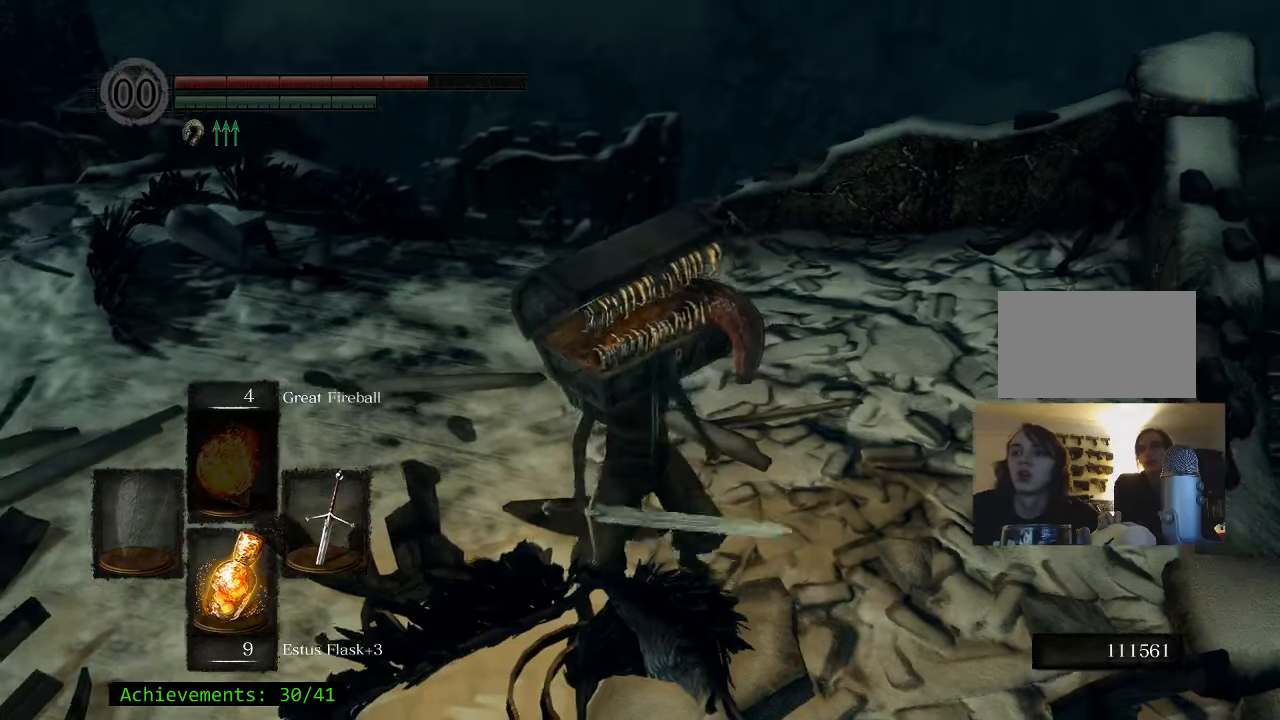
{"keys": ["a", "w"], "events": [[16, "w", "down"], [483, "a", "down"]]}
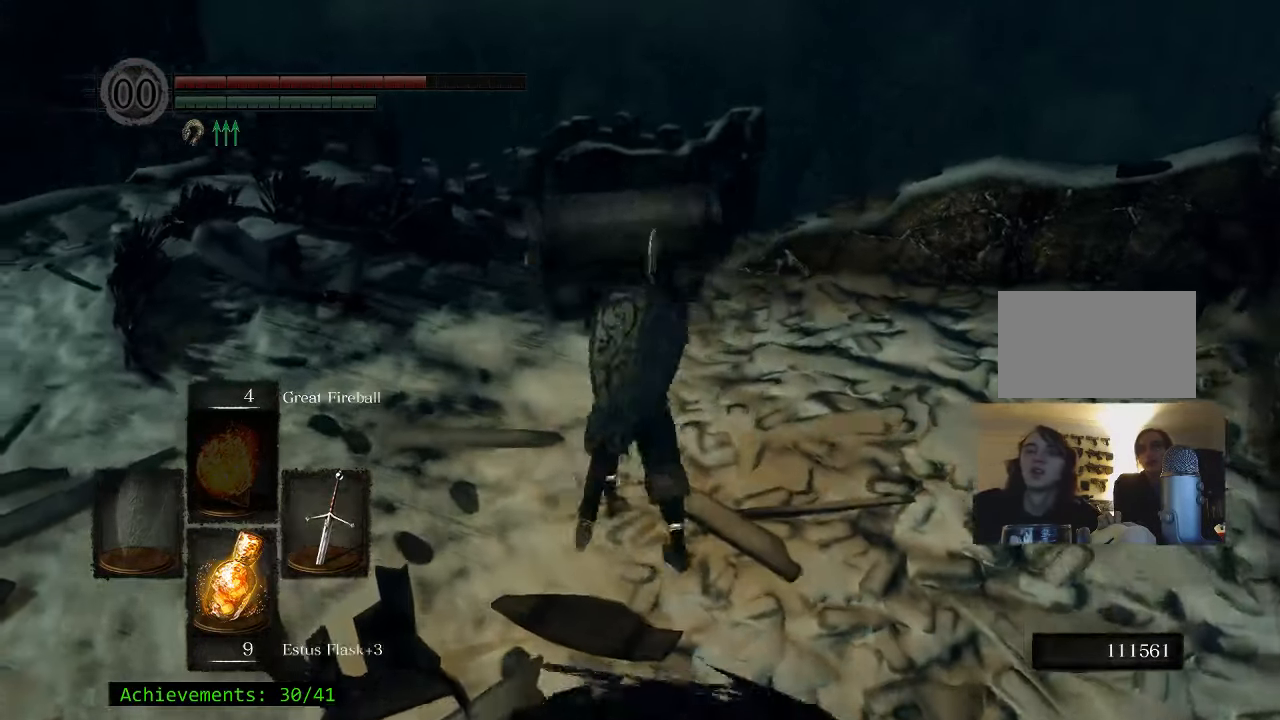
{"keys": ["w"], "events": [[133, "a", "up"]]}
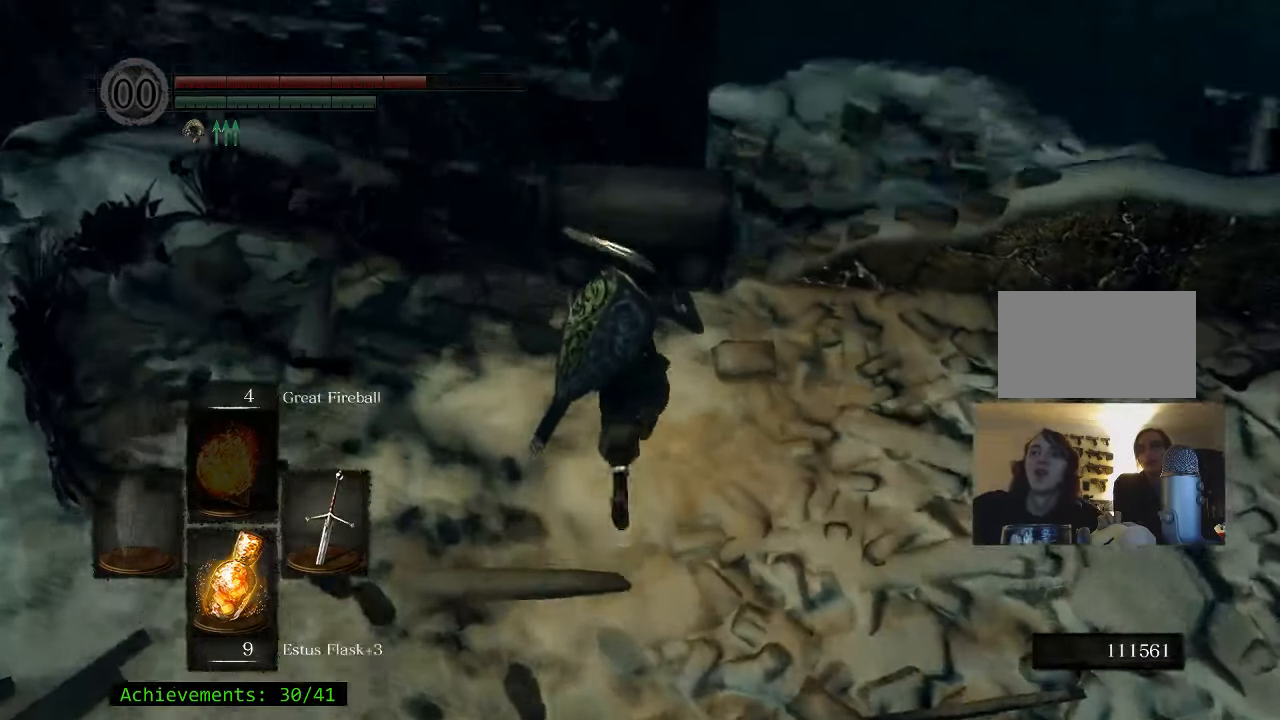
{"keys": ["w"], "events": []}
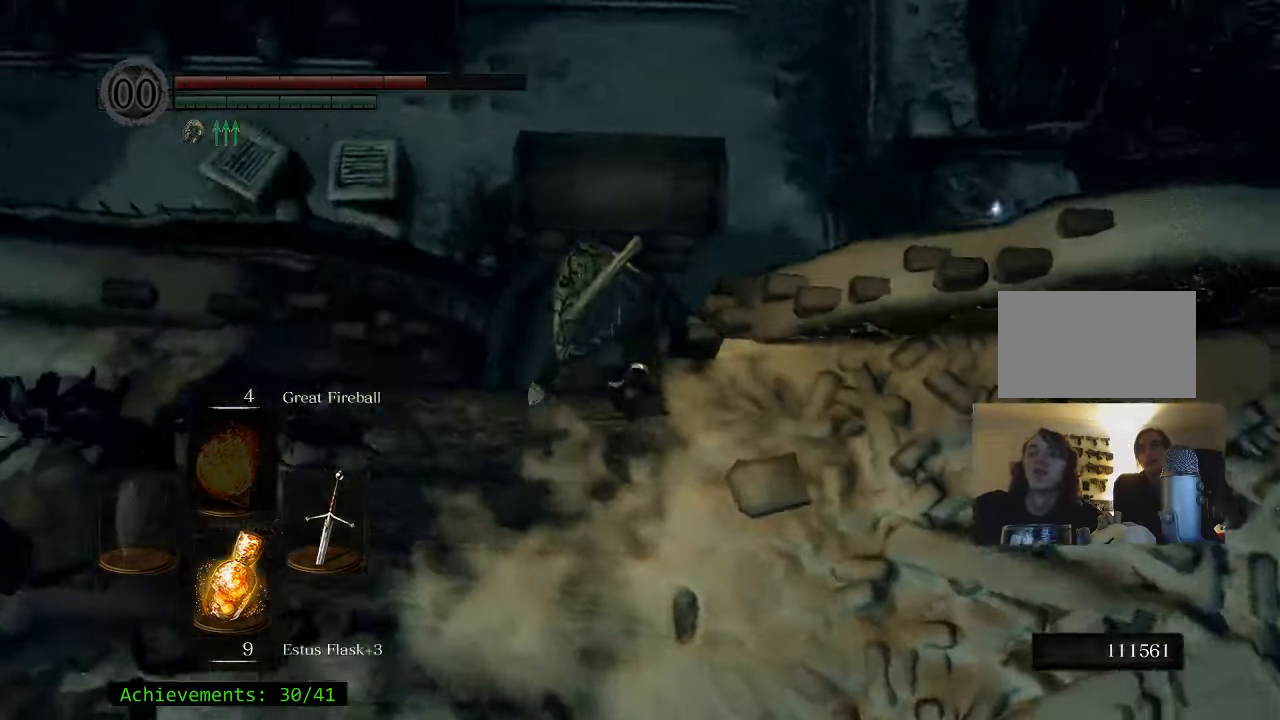
{"keys": ["w"], "events": []}
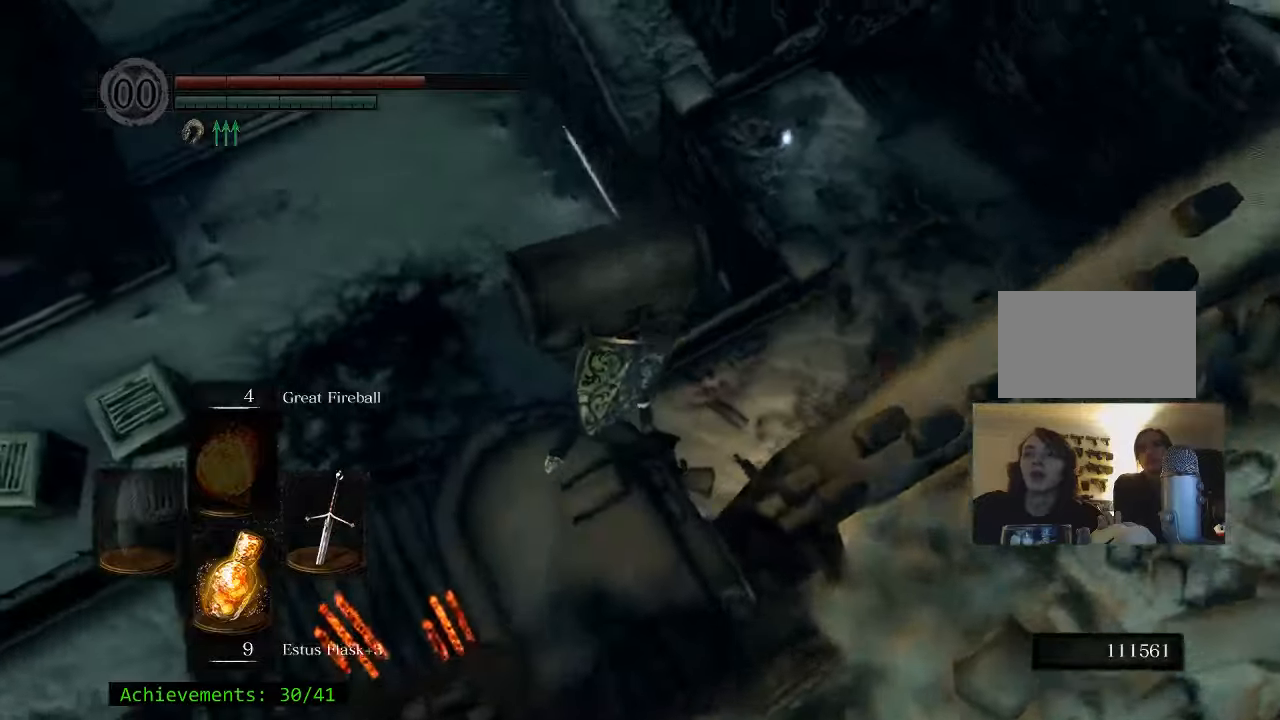
{"keys": ["w"], "events": [[350, "space", "down"], [450, "space", "up"]]}
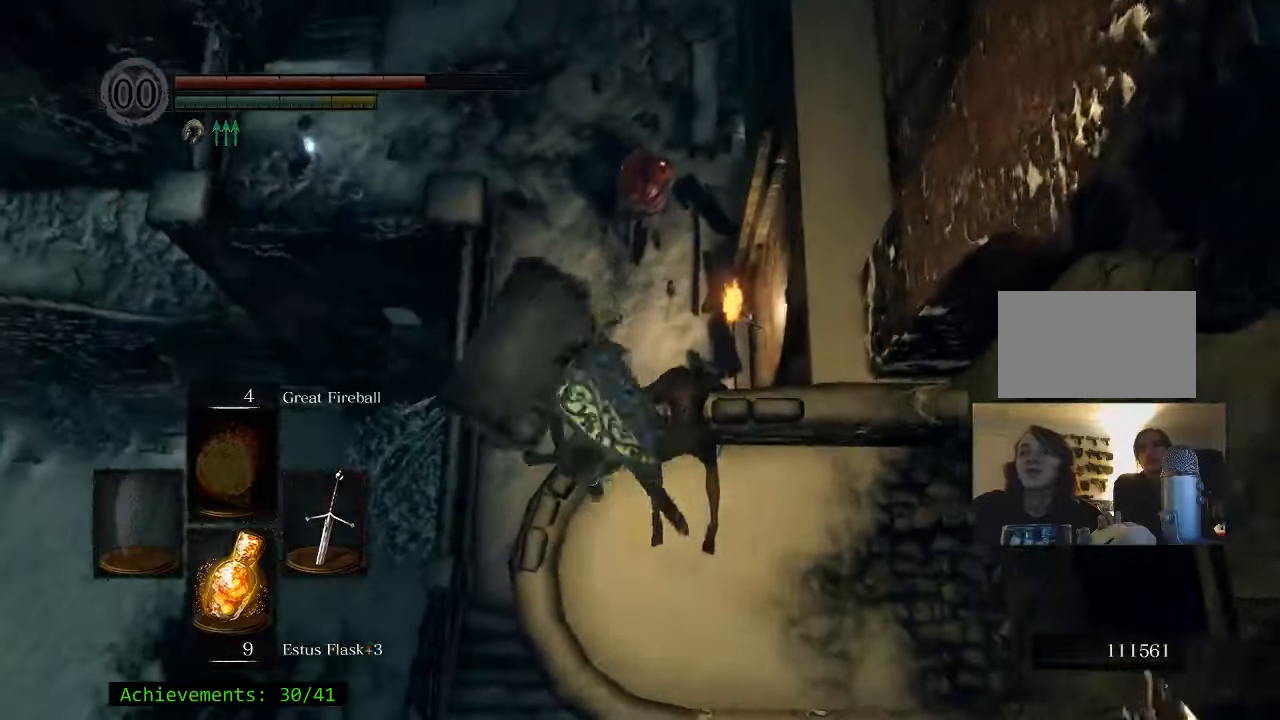
{"keys": ["w"], "events": [[33, "space", "down"], [133, "space", "up"]]}
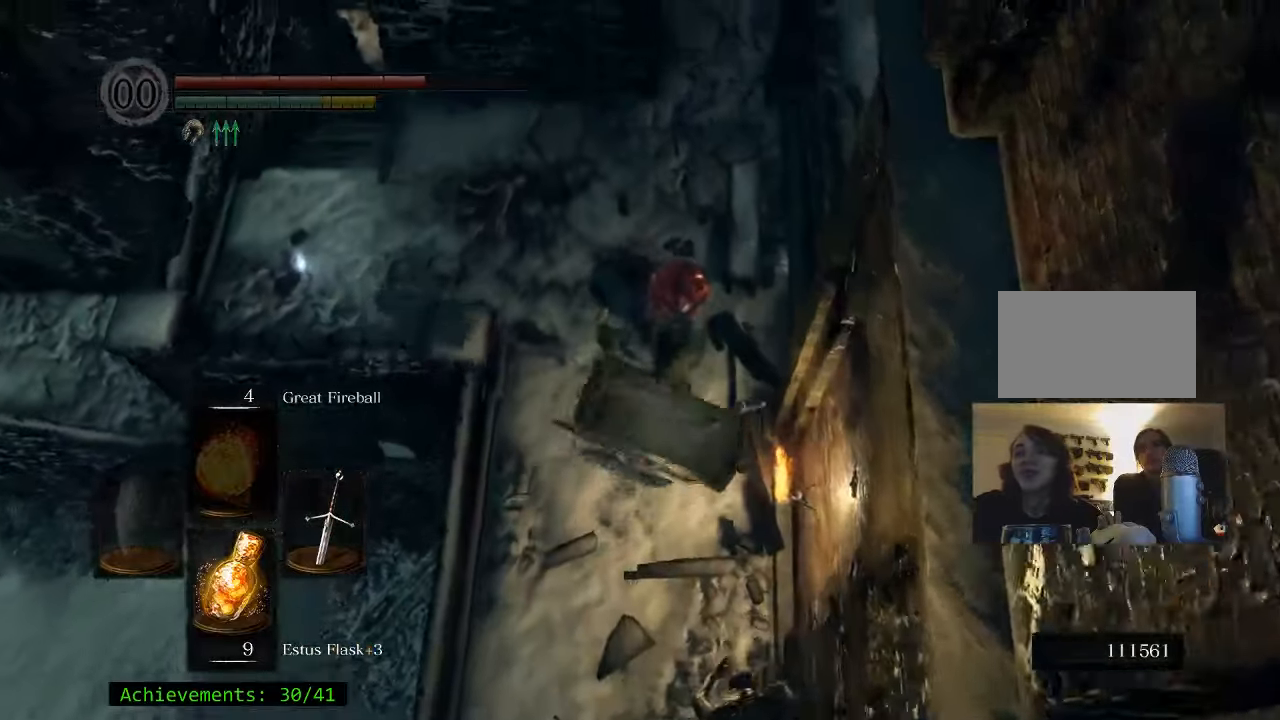
{"keys": ["w"], "events": []}
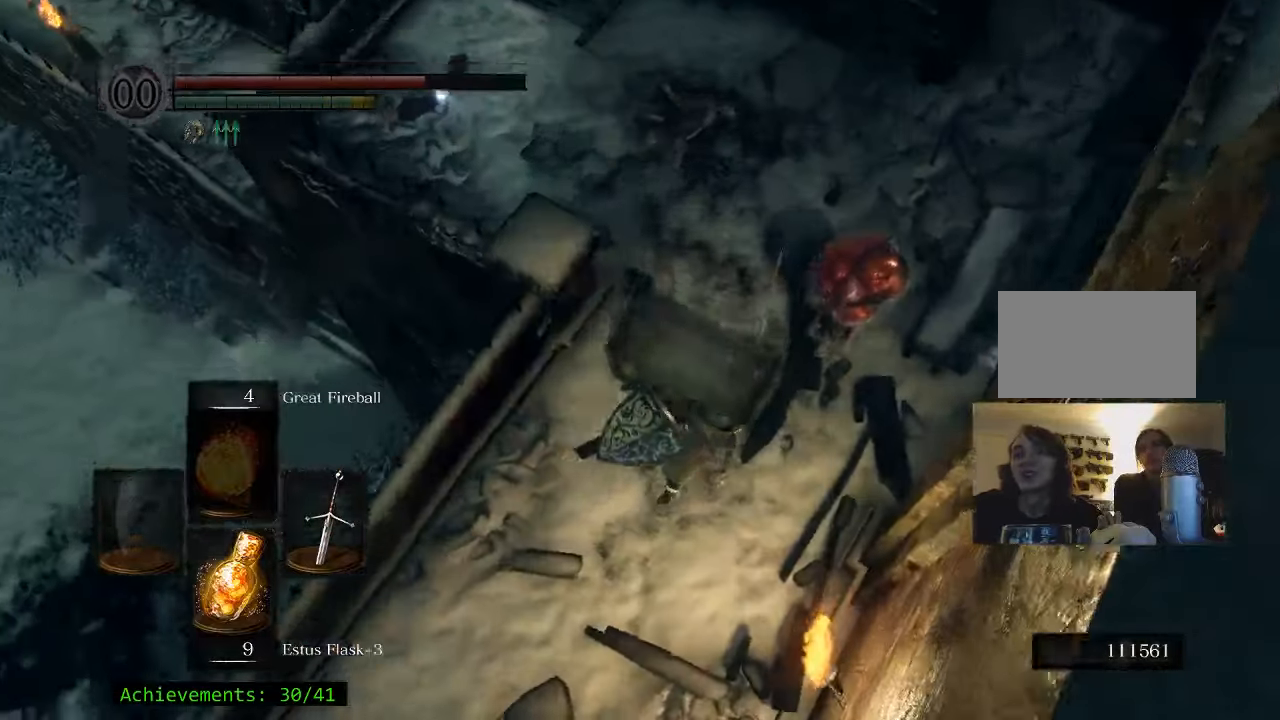
{"keys": ["w"], "events": [[17, "space", "down"], [67, "space", "up"], [167, "space", "down"], [250, "space", "up"], [400, "space", "down"], [483, "space", "up"]]}
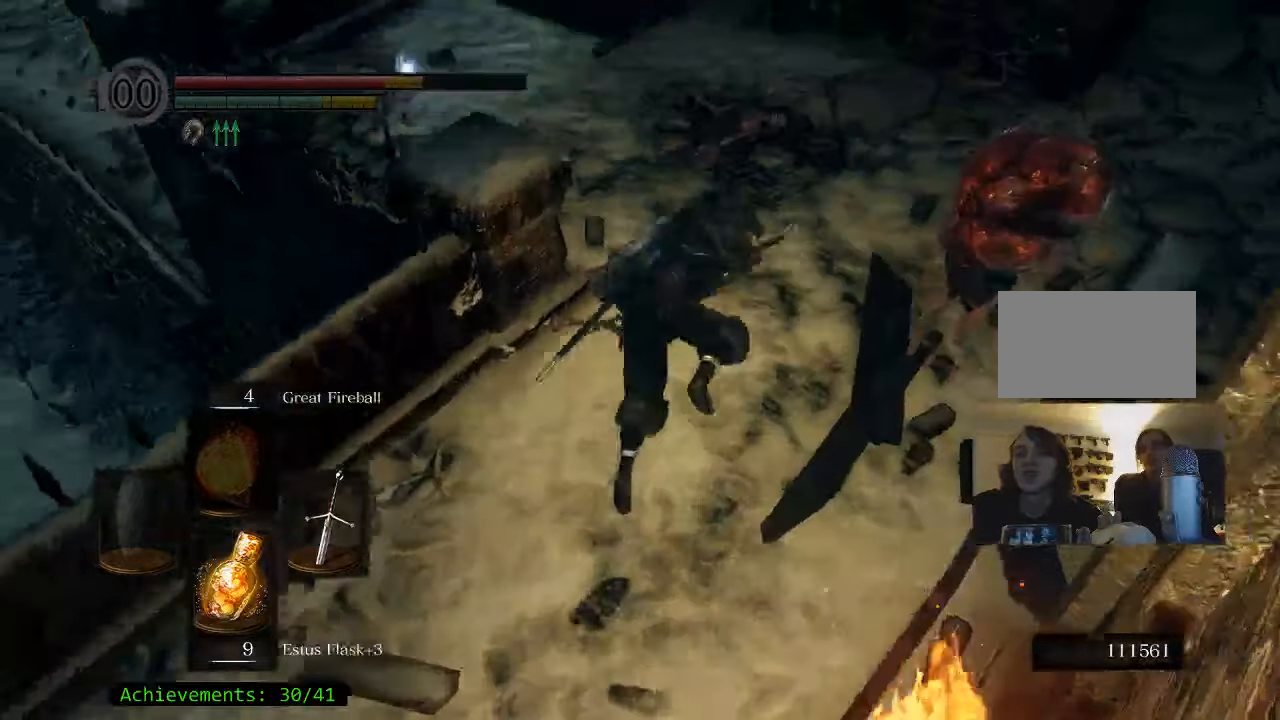
{"keys": ["space", "w"], "events": [[317, "space", "down"]]}
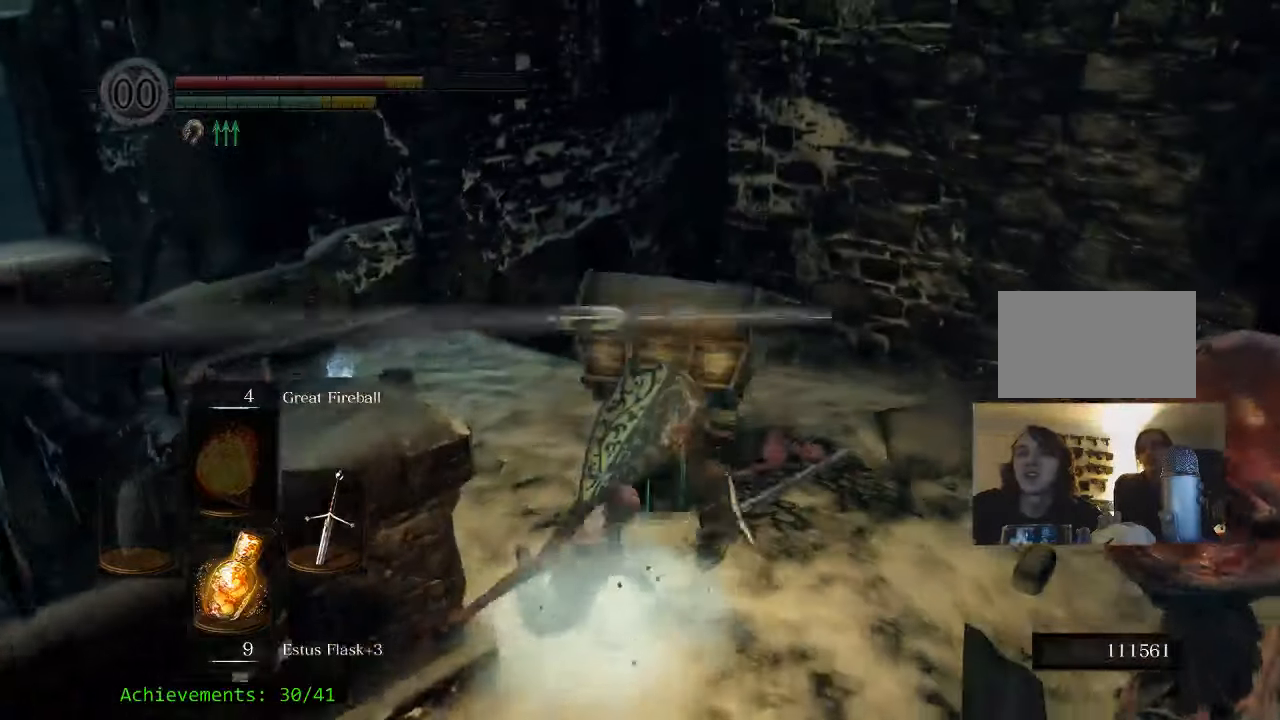
{"keys": ["a", "space", "w"], "events": [[433, "a", "down"]]}
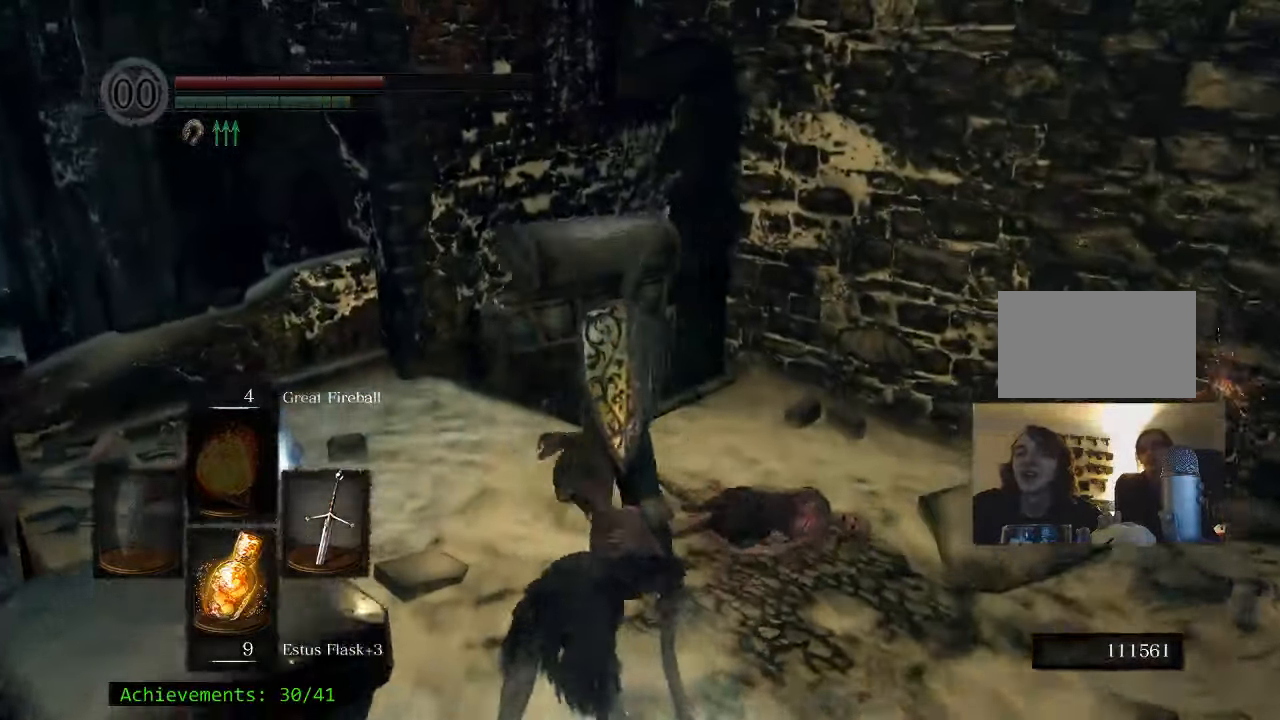
{"keys": ["space", "w"], "events": [[67, "a", "up"]]}
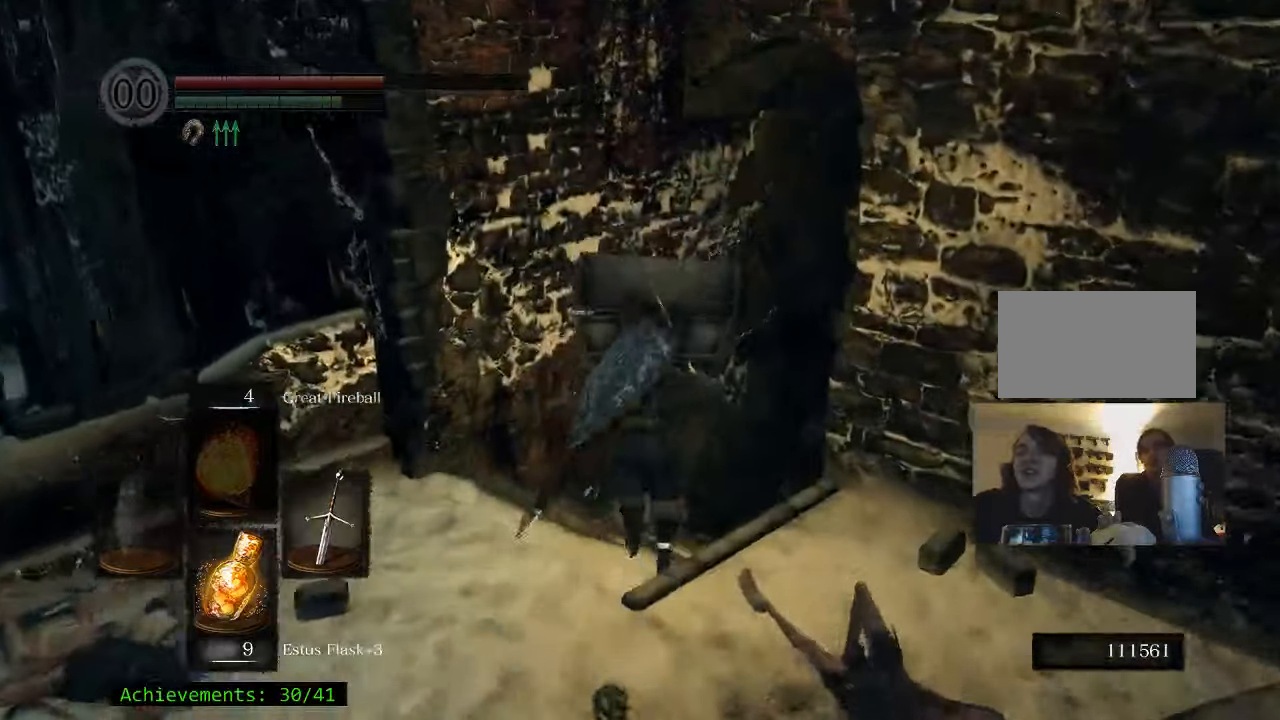
{"keys": ["d", "space", "w"], "events": [[217, "d", "down"]]}
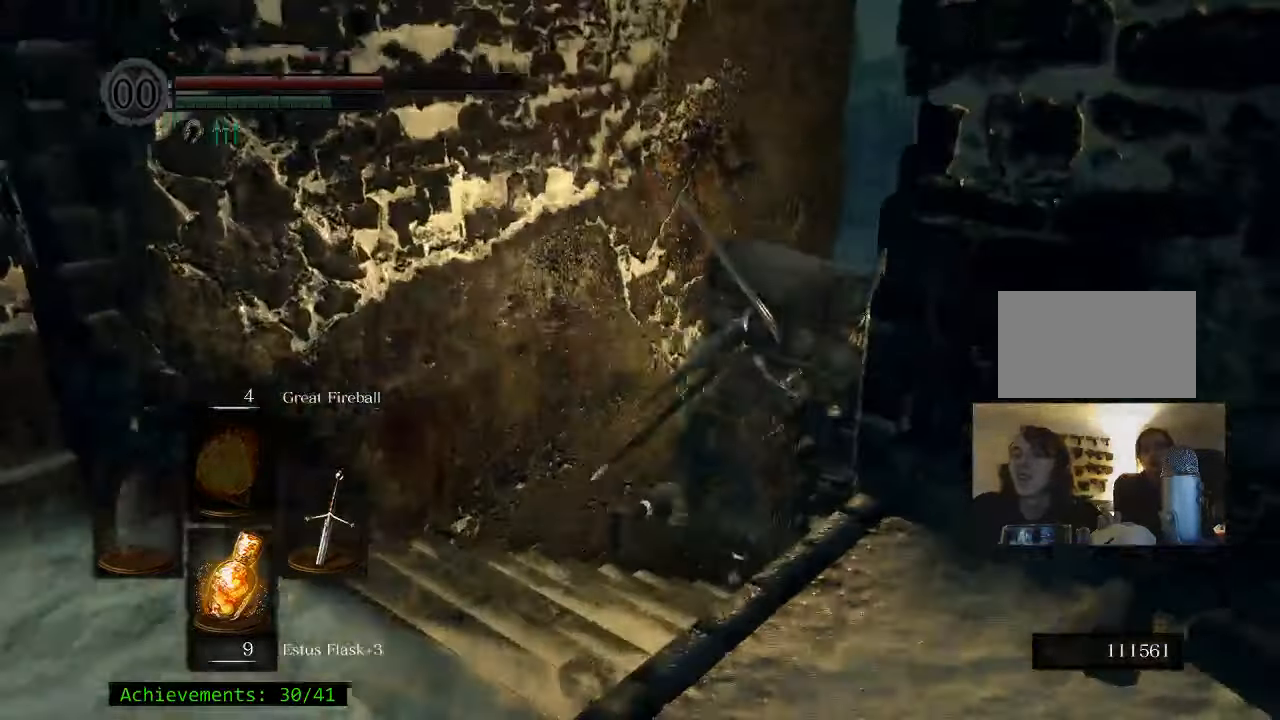
{"keys": ["space", "w"], "events": [[283, "d", "up"]]}
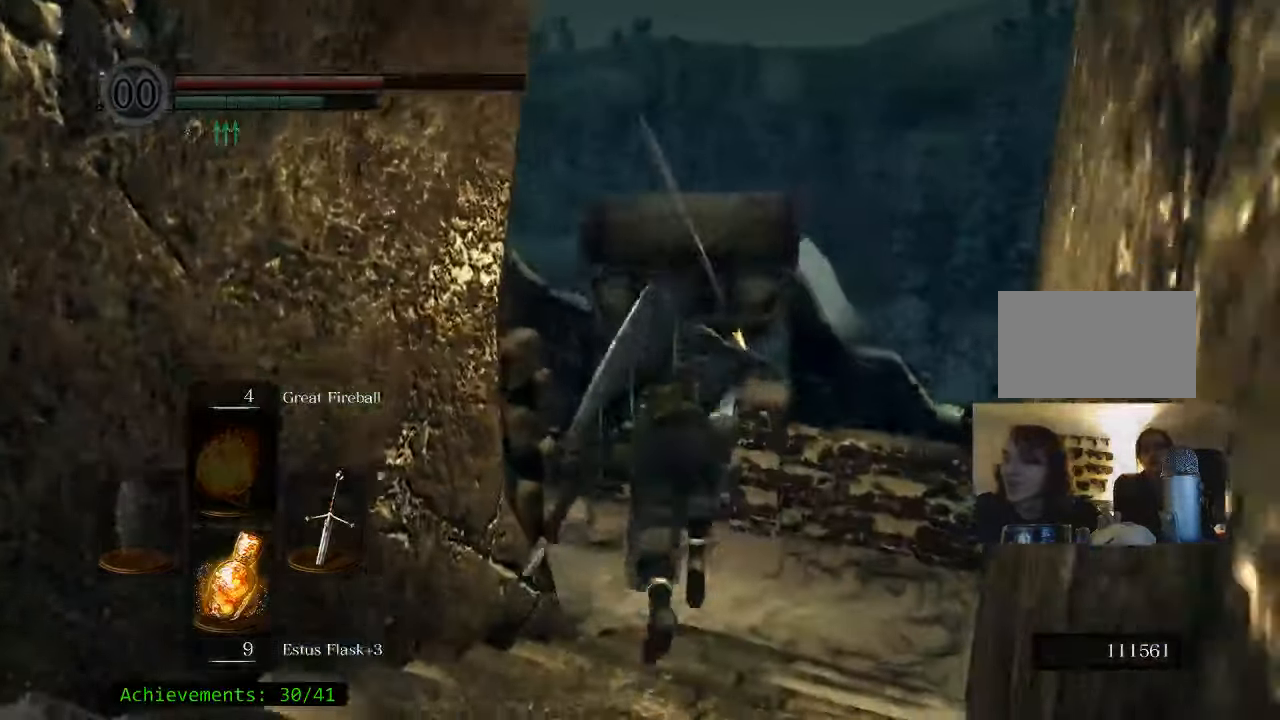
{"keys": ["a", "space", "w"], "events": [[350, "a", "down"]]}
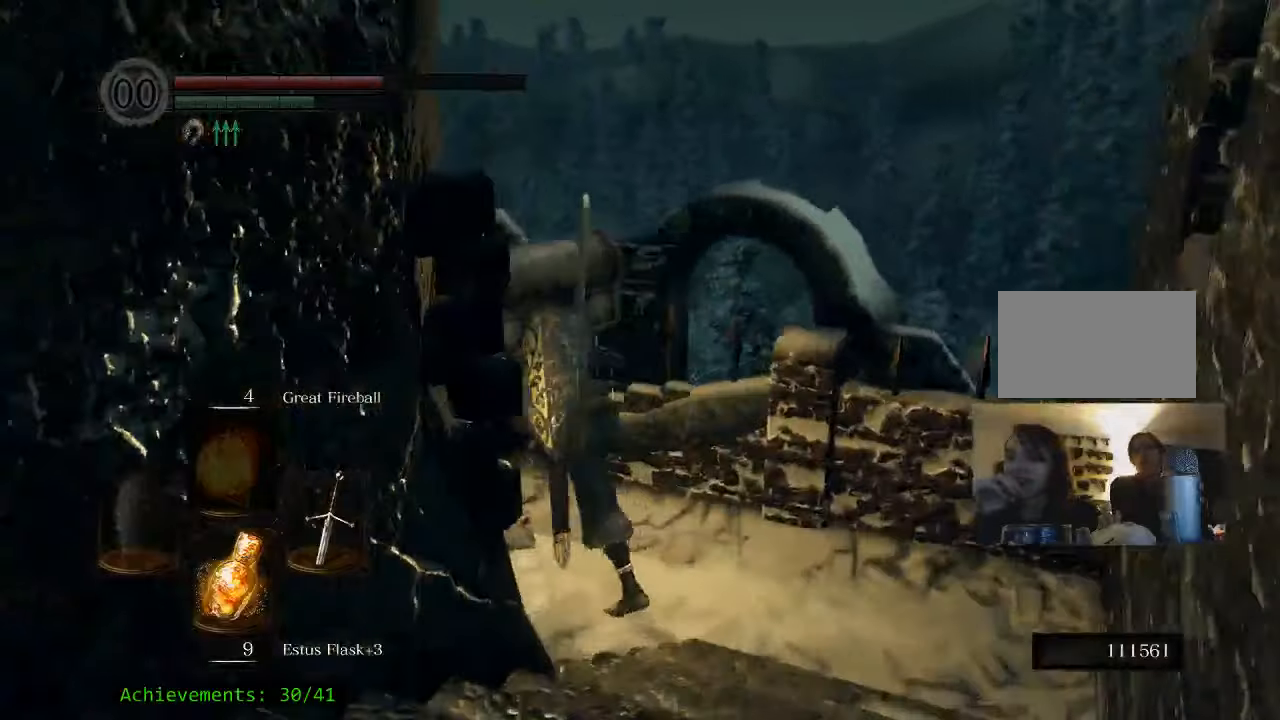
{"keys": ["a", "space", "w"], "events": []}
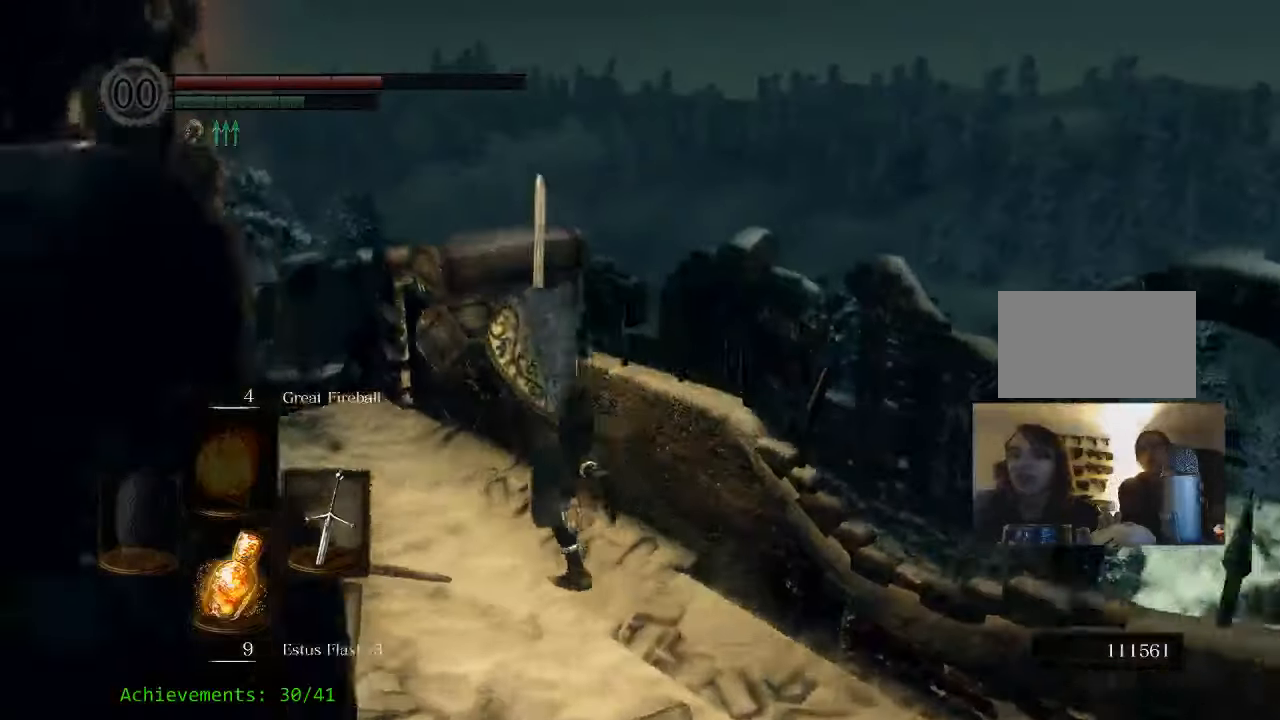
{"keys": ["a", "space", "w"], "events": []}
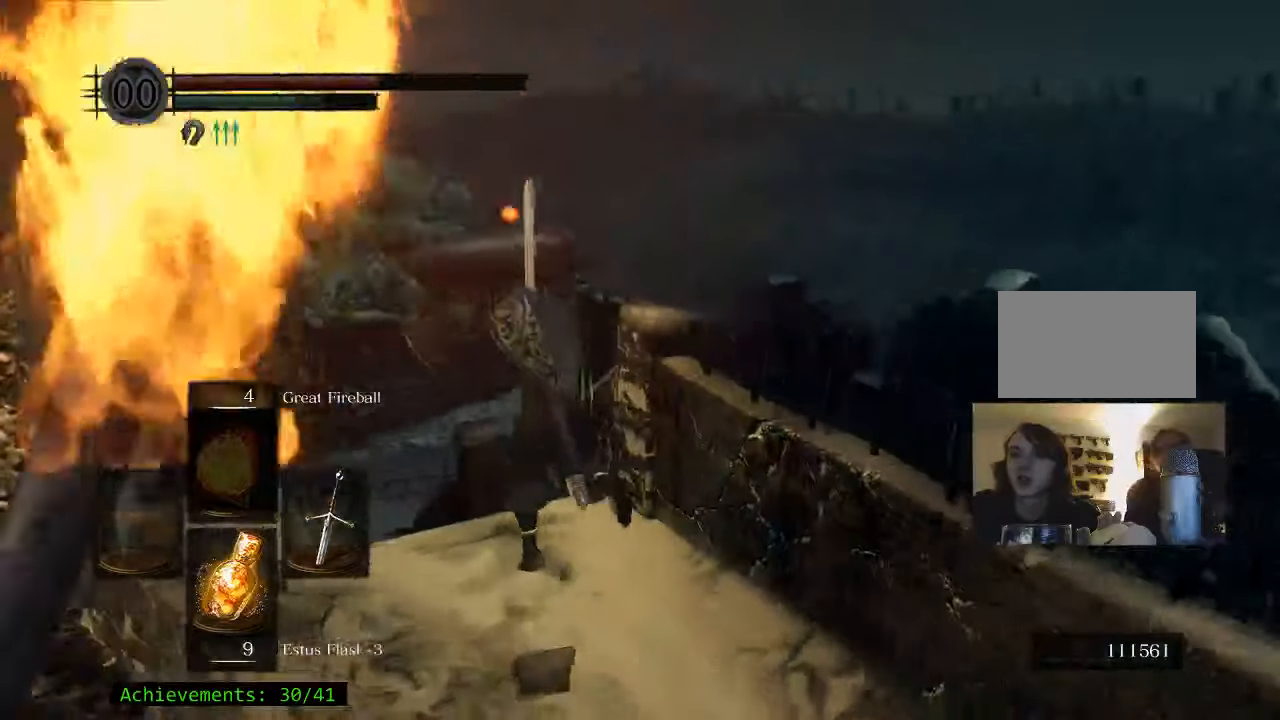
{"keys": ["w"], "events": [[200, "a", "up"], [200, "space", "up"], [300, "space", "down"], [434, "space", "up"]]}
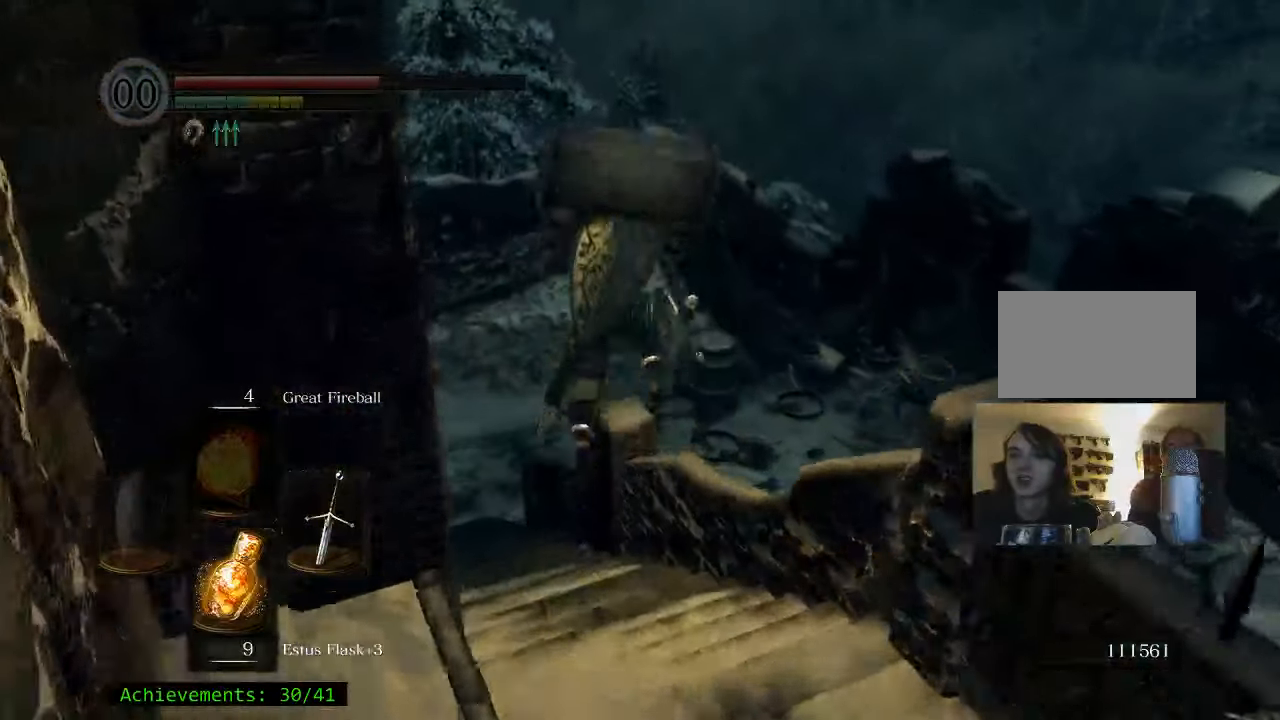
{"keys": [], "events": [[450, "w", "up"]]}
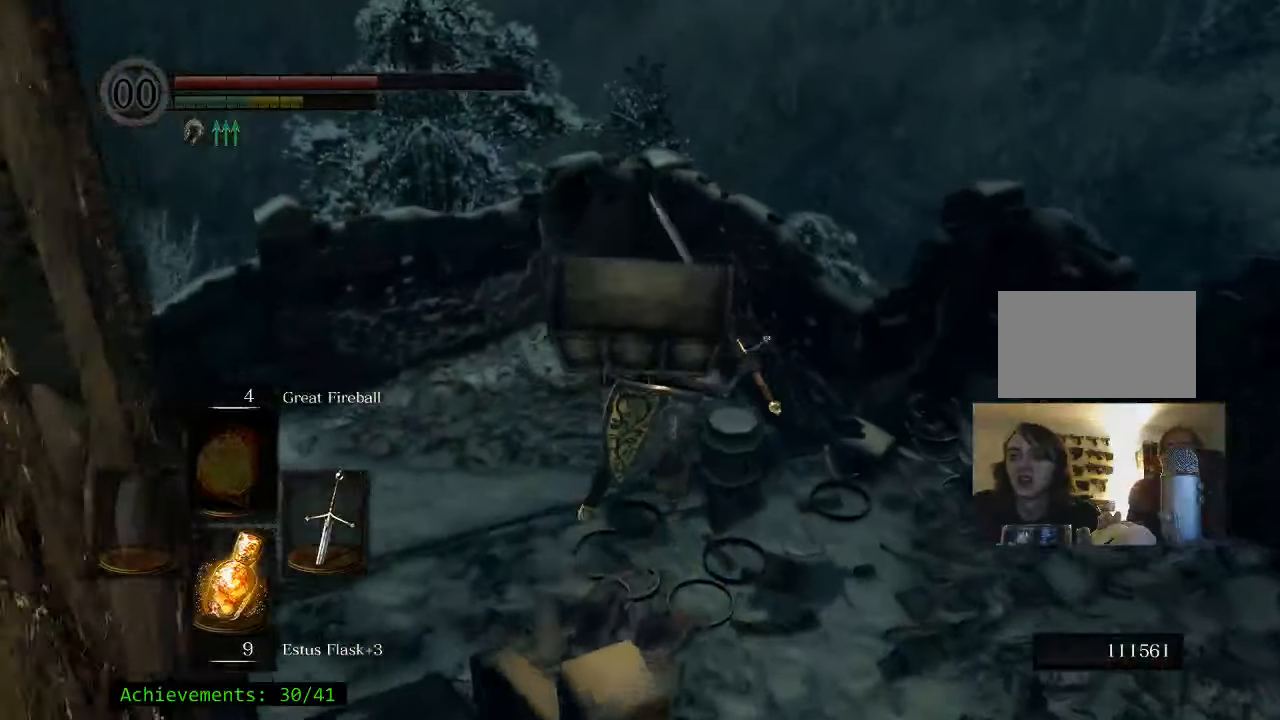
{"keys": [], "events": []}
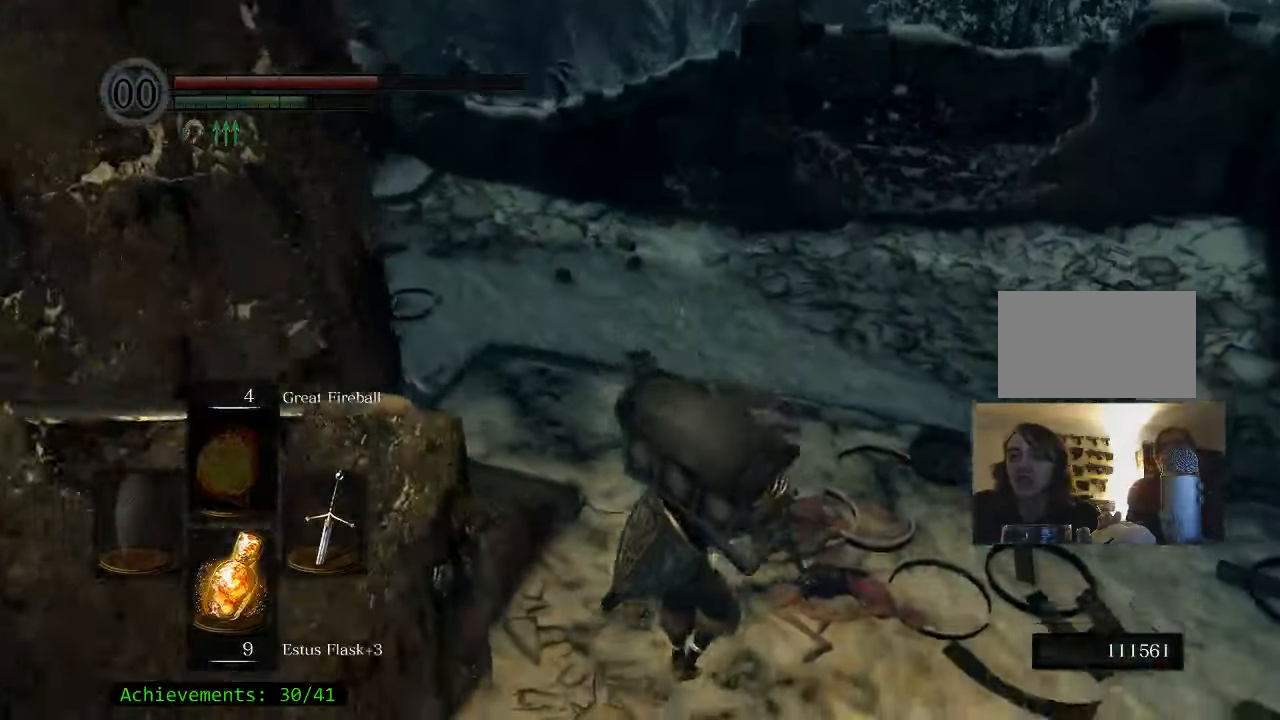
{"keys": [], "events": []}
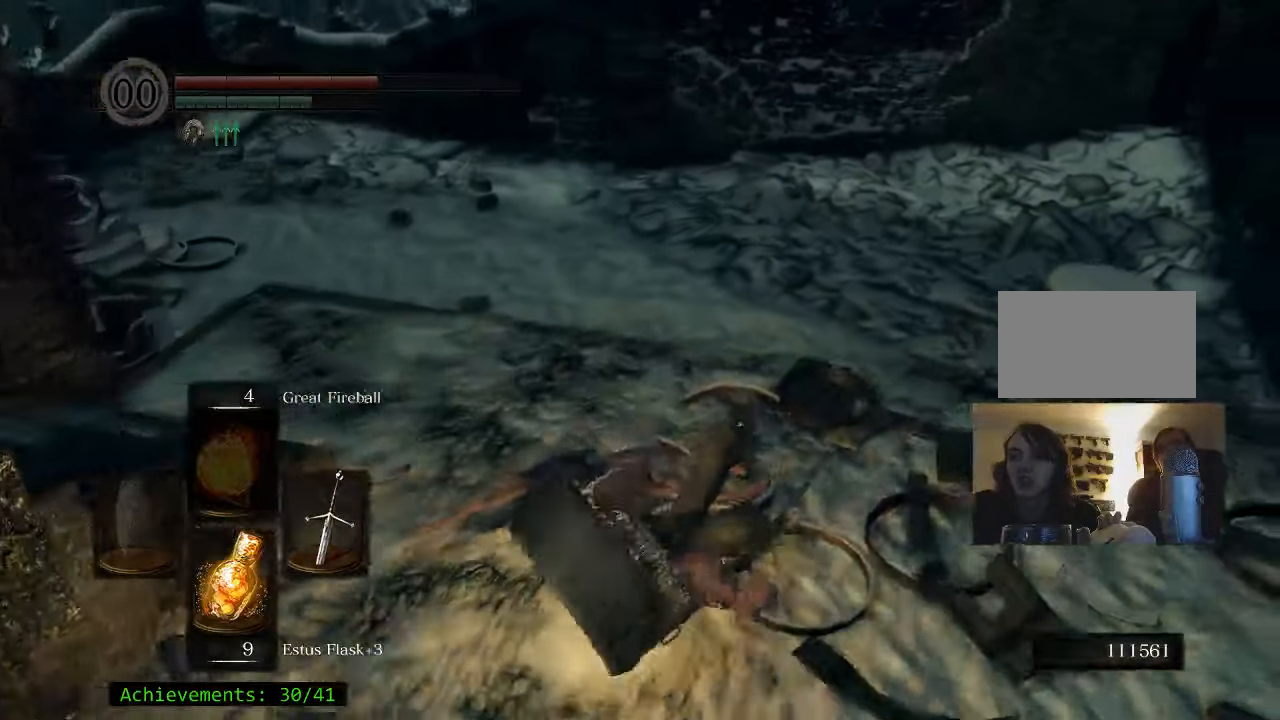
{"keys": [], "events": []}
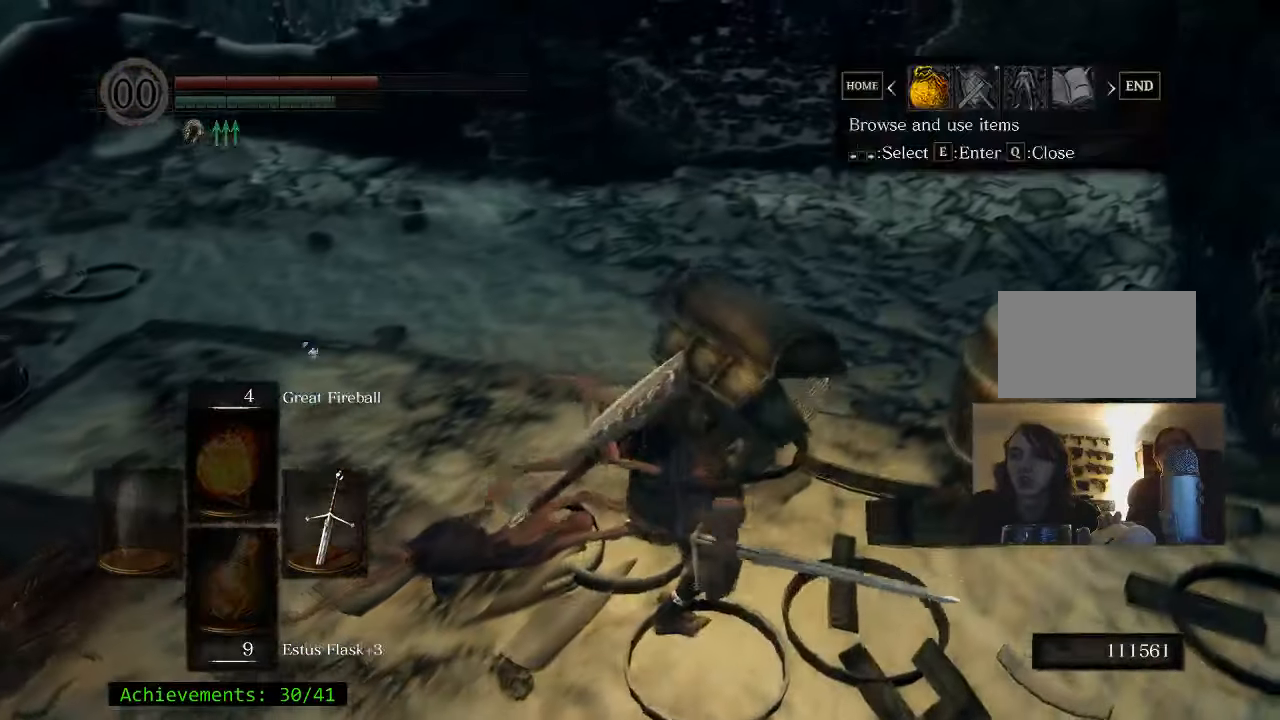
{"keys": [], "events": []}
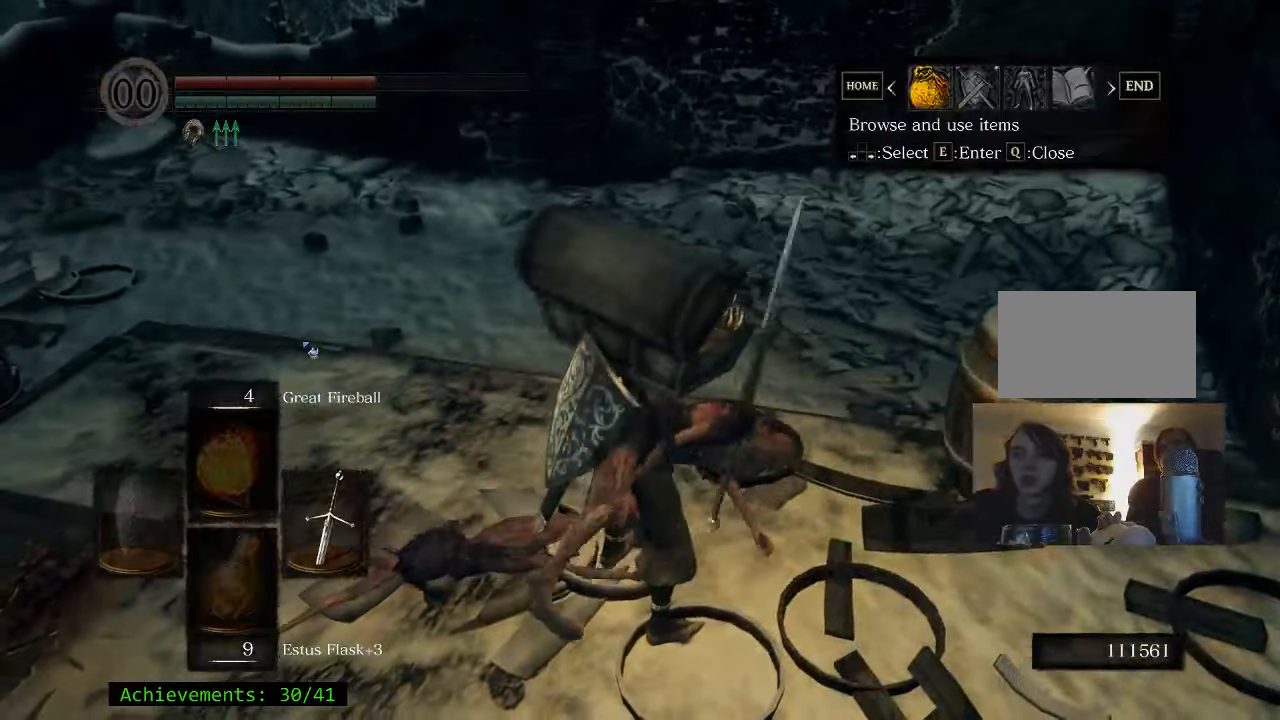
{"keys": [], "events": [[17, "e", "down"], [200, "e", "up"]]}
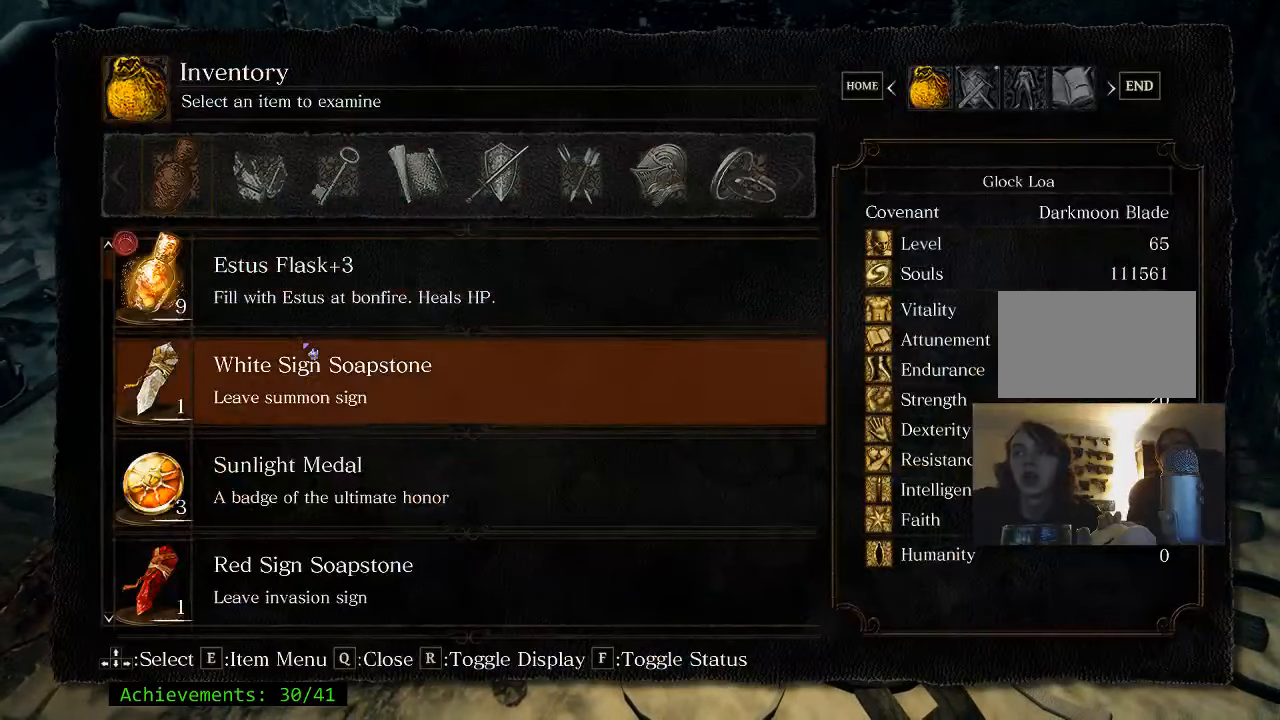
{"keys": [], "events": []}